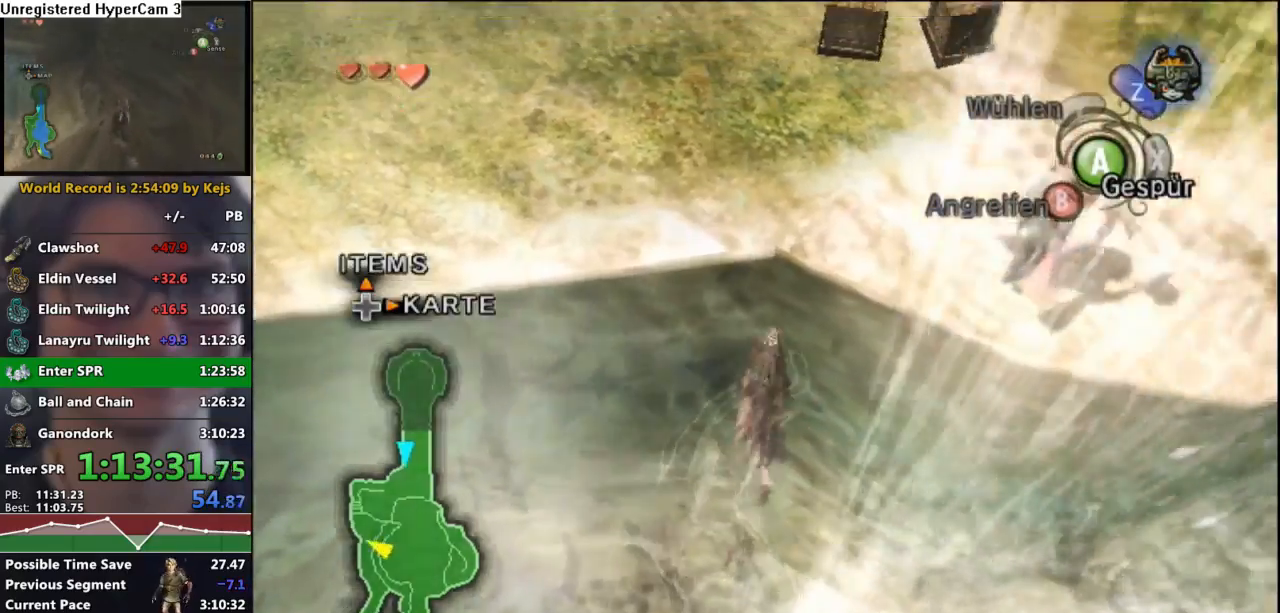
Gameplay with a controller (Nintendo layout); each line is a JSON object with the inputs held at the frame after it. "events" lists button and stick changes between this image and that frame as [ms after this image, input, new state], when the widget could be followed in between. Not read: L3 R3.
{"buttons": [], "left_stick": "up", "right_stick": "center", "events": [[117, "left_stick", "up-right"], [367, "left_stick", "up"]]}
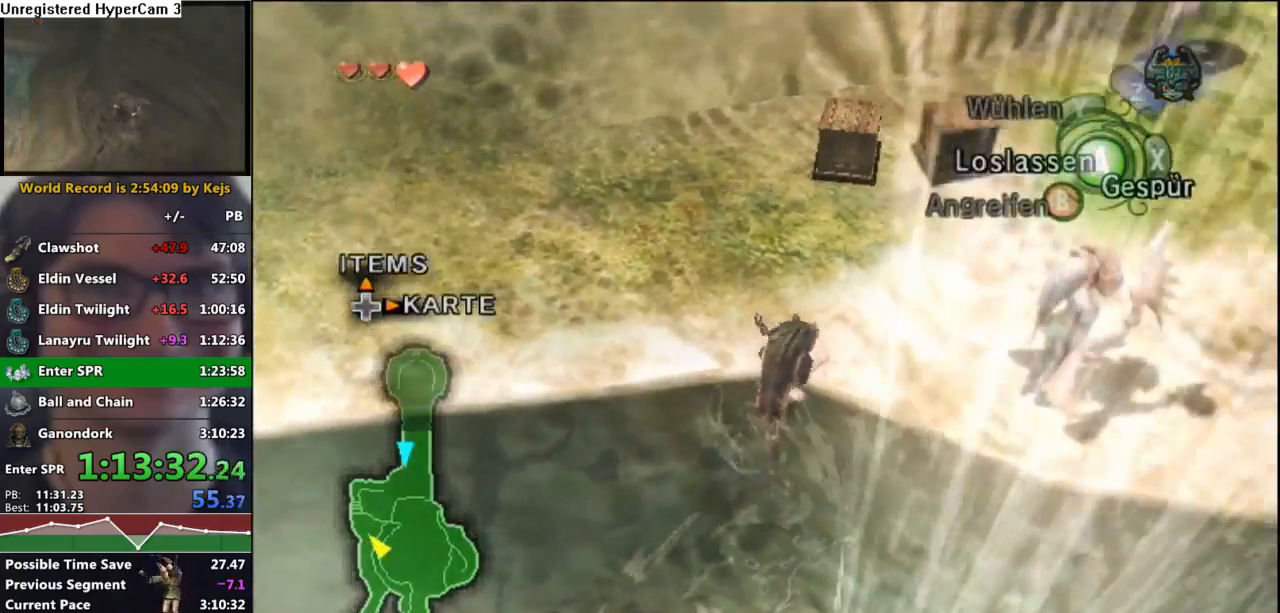
{"buttons": ["A"], "left_stick": "left", "right_stick": "center", "events": [[33, "left_stick", "up-left"], [233, "left_stick", "left"], [333, "A", "down"], [400, "A", "up"], [467, "A", "down"]]}
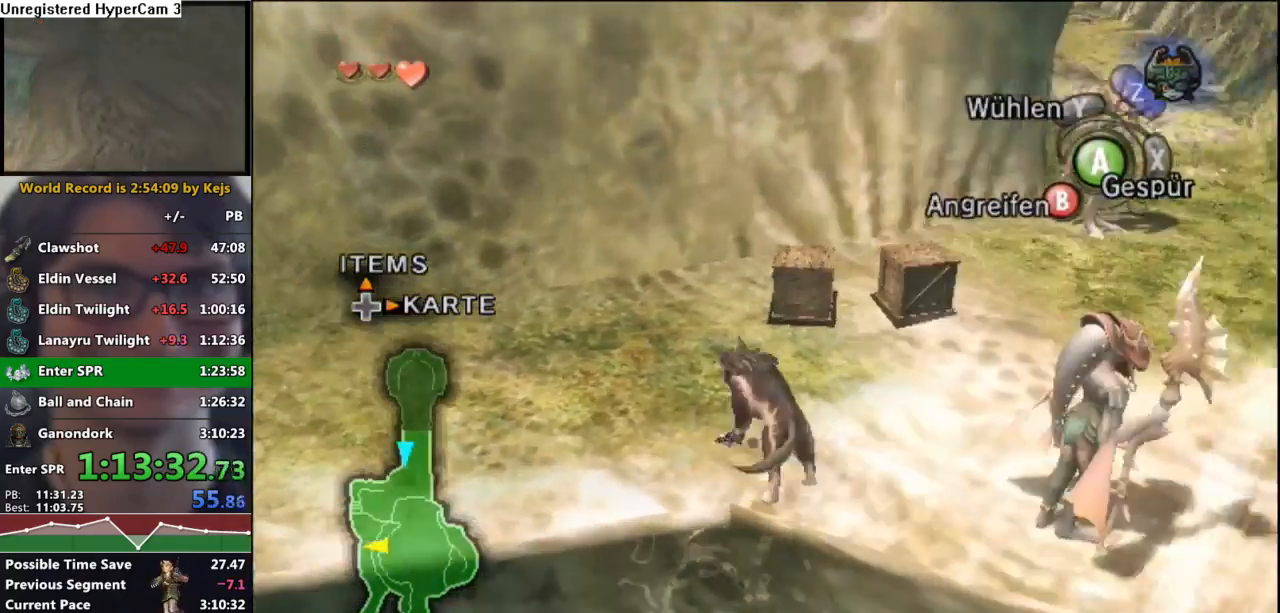
{"buttons": [], "left_stick": "up-left", "right_stick": "center", "events": [[33, "A", "up"], [117, "A", "down"], [183, "A", "up"], [267, "A", "down"], [300, "left_stick", "up-left"], [317, "A", "up"], [417, "A", "down"], [467, "A", "up"]]}
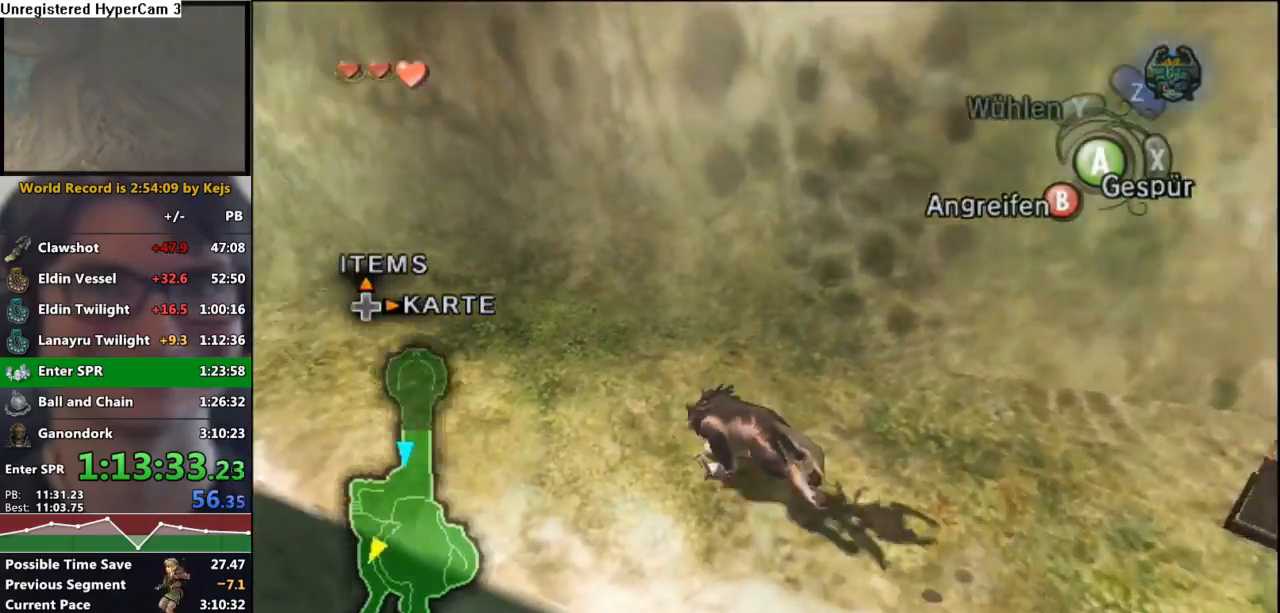
{"buttons": [], "left_stick": "up-left", "right_stick": "down", "events": [[467, "right_stick", "down"]]}
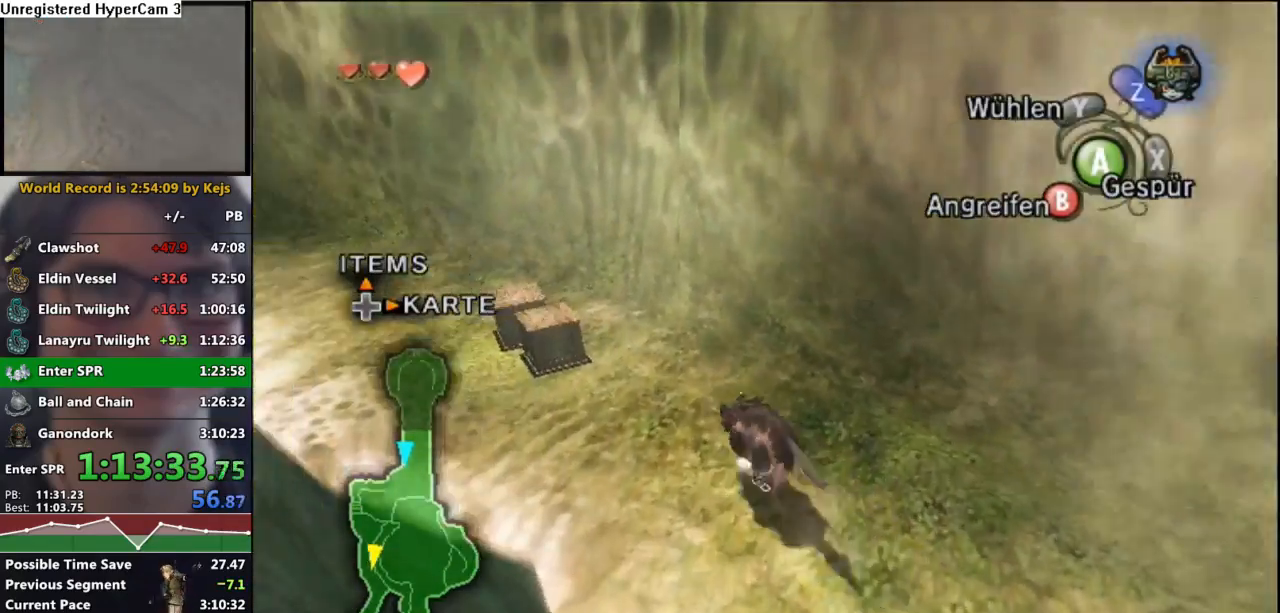
{"buttons": [], "left_stick": "up-left", "right_stick": "center", "events": [[100, "right_stick", "center"]]}
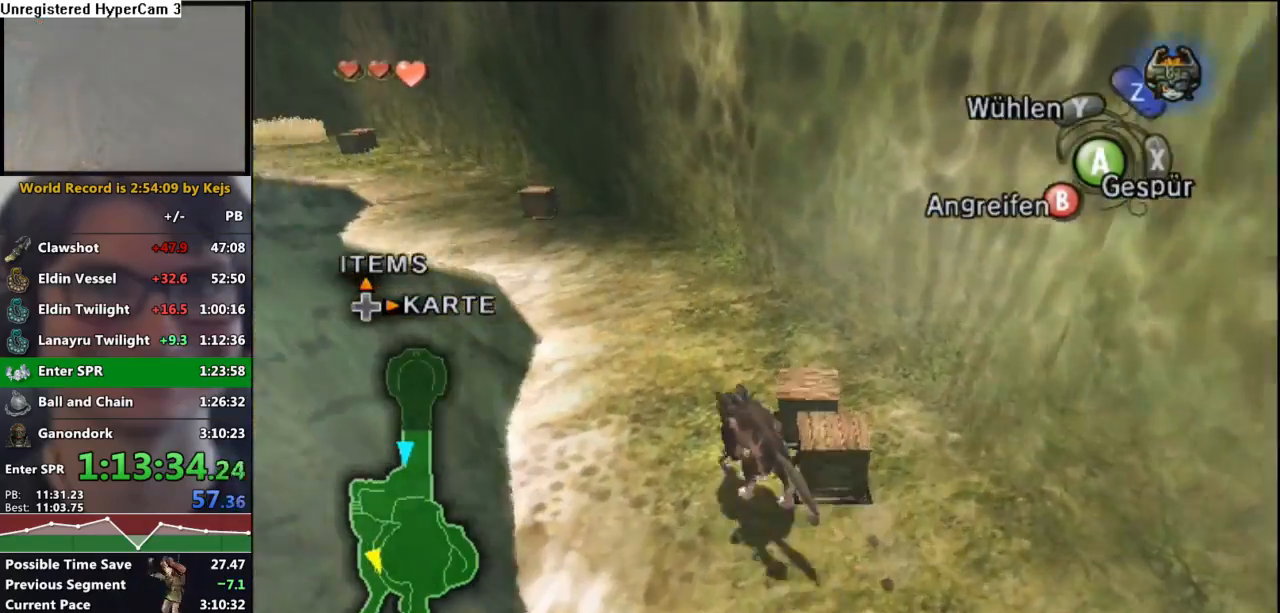
{"buttons": [], "left_stick": "up-left", "right_stick": "center", "events": [[233, "A", "down"], [300, "A", "up"], [383, "A", "down"], [450, "A", "up"]]}
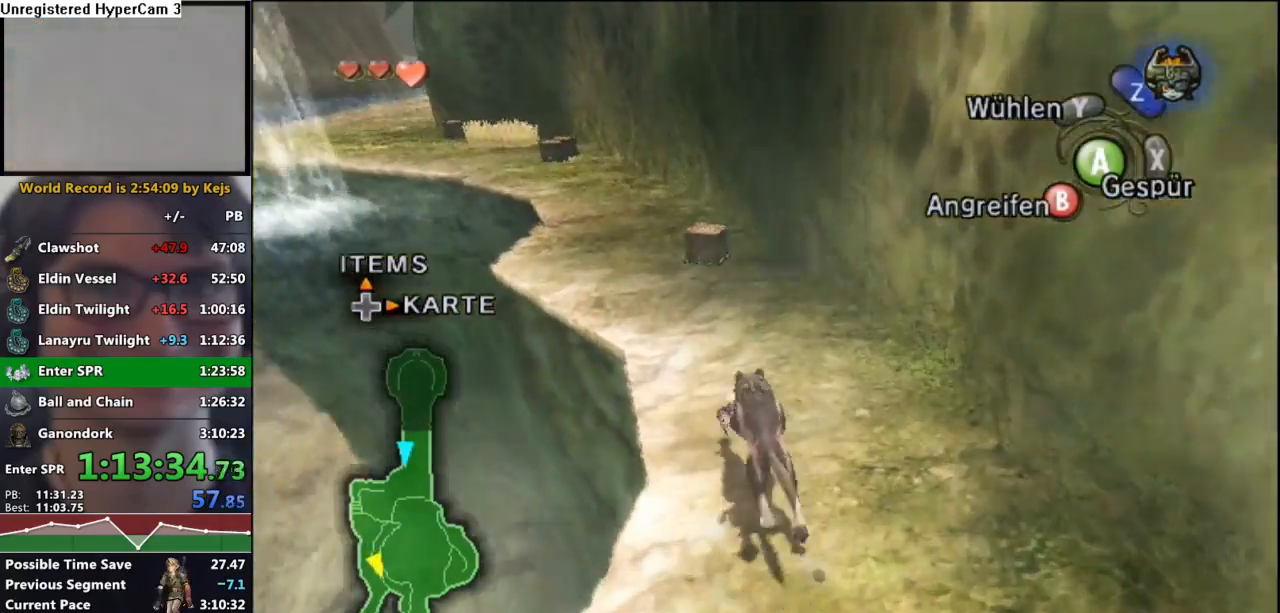
{"buttons": ["A"], "left_stick": "up", "right_stick": "center", "events": [[33, "A", "down"], [67, "left_stick", "up"], [117, "A", "up"], [200, "A", "down"], [250, "A", "up"], [367, "A", "down"], [417, "A", "up"], [500, "A", "down"]]}
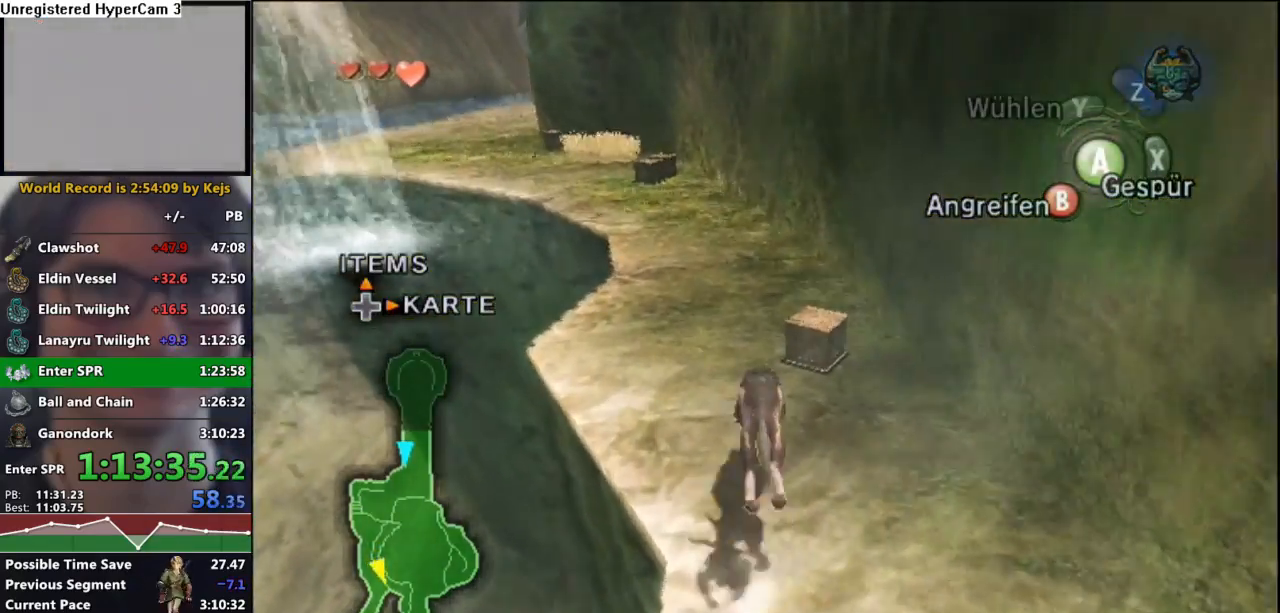
{"buttons": [], "left_stick": "up", "right_stick": "center", "events": [[83, "A", "up"], [167, "A", "down"], [217, "A", "up"]]}
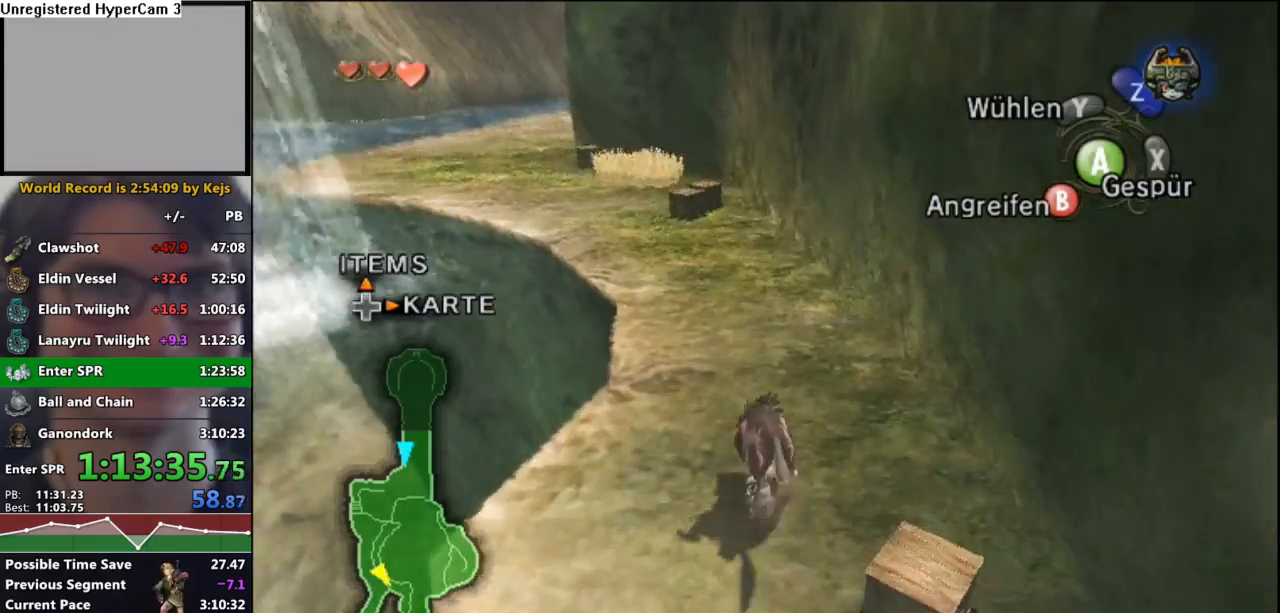
{"buttons": [], "left_stick": "up", "right_stick": "center", "events": [[417, "A", "down"], [483, "A", "up"]]}
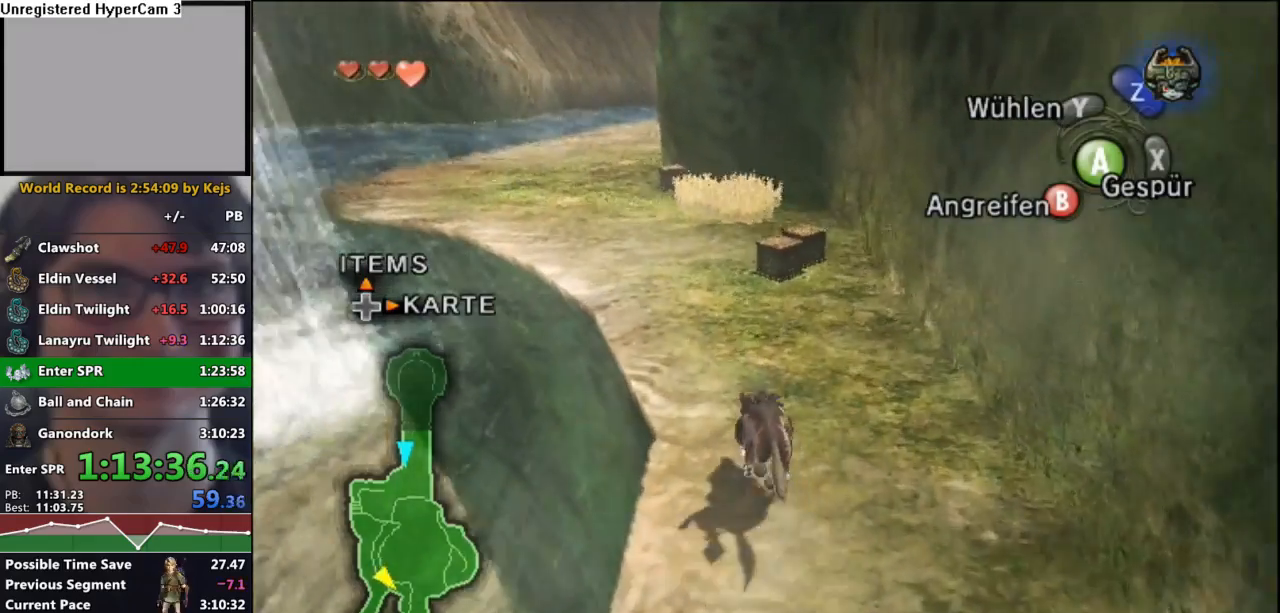
{"buttons": [], "left_stick": "up", "right_stick": "center", "events": [[67, "A", "down"], [133, "A", "up"], [250, "A", "down"], [283, "A", "up"], [383, "A", "down"], [450, "A", "up"]]}
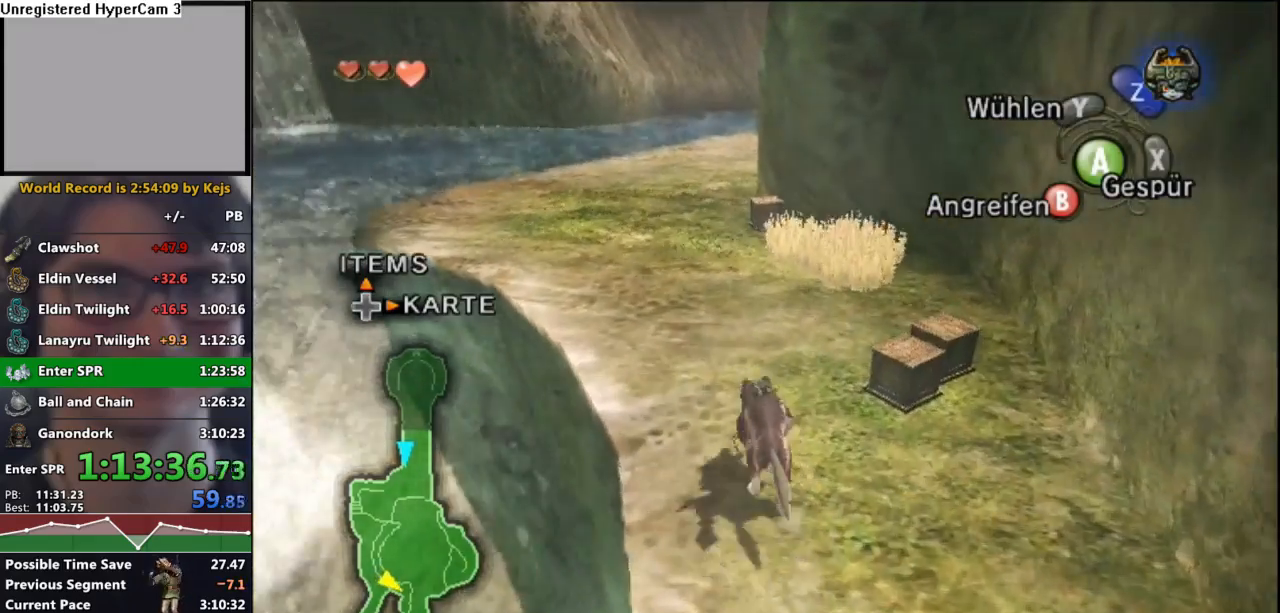
{"buttons": [], "left_stick": "up", "right_stick": "center", "events": [[33, "A", "down"], [100, "A", "up"], [200, "A", "down"], [267, "A", "up"], [350, "A", "down"], [417, "A", "up"]]}
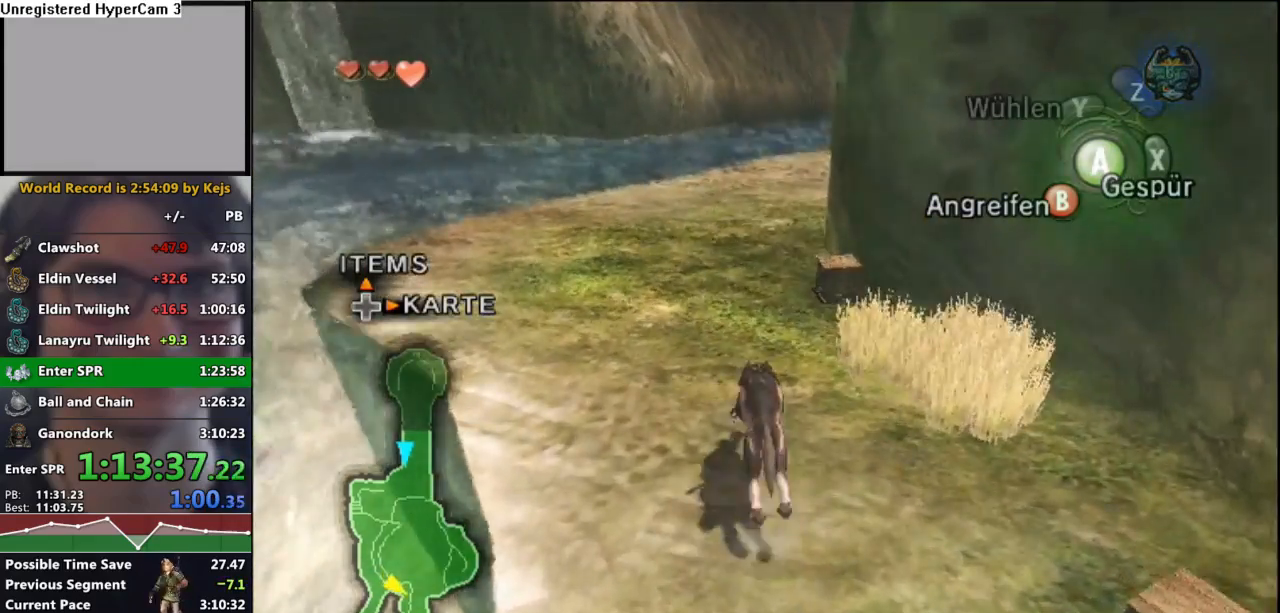
{"buttons": [], "left_stick": "up", "right_stick": "center", "events": [[33, "A", "down"], [83, "A", "up"], [150, "A", "down"], [233, "A", "up"]]}
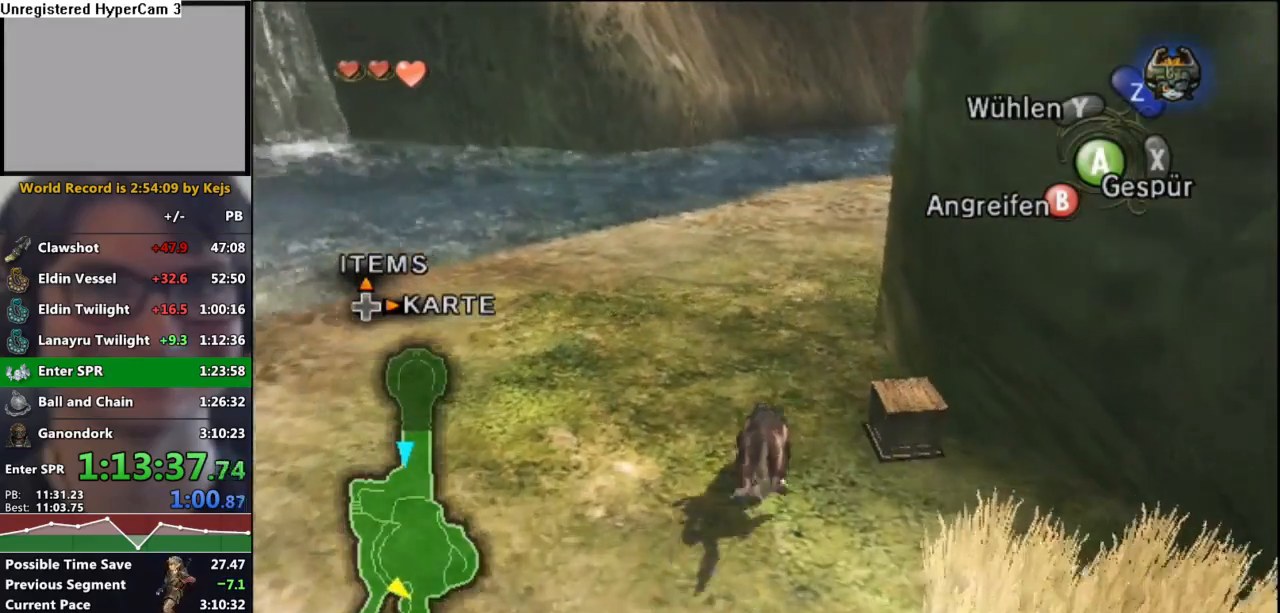
{"buttons": [], "left_stick": "up", "right_stick": "center", "events": [[250, "right_stick", "left"], [400, "right_stick", "center"]]}
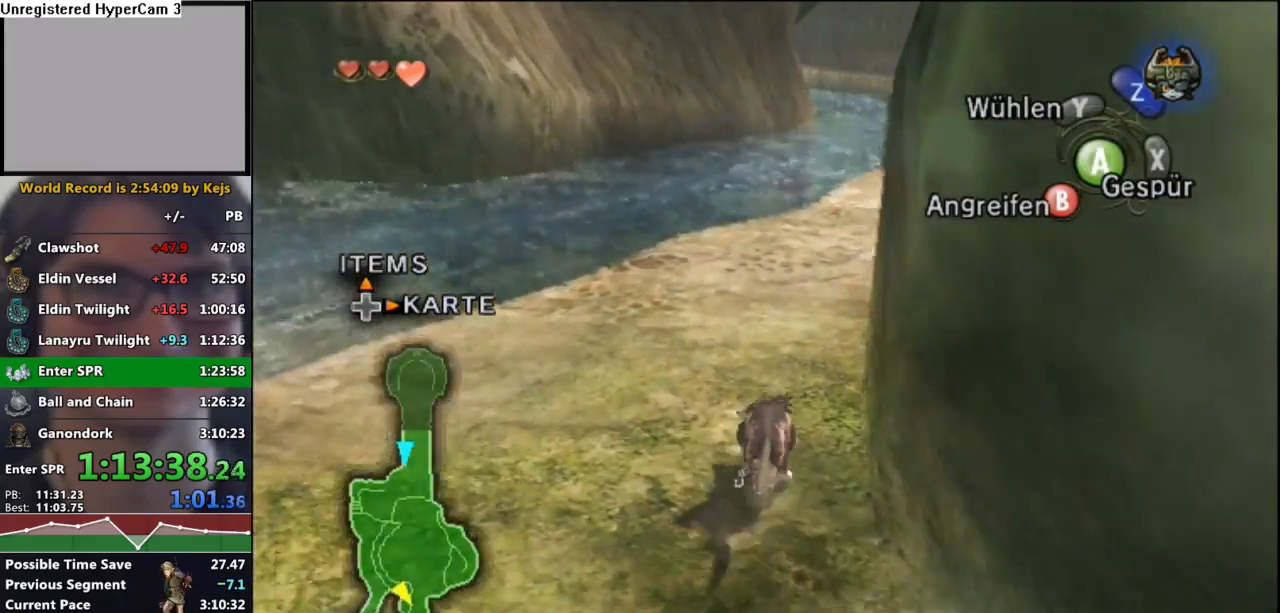
{"buttons": [], "left_stick": "up", "right_stick": "center", "events": [[33, "right_stick", "left"], [217, "right_stick", "center"], [350, "A", "down"], [417, "A", "up"]]}
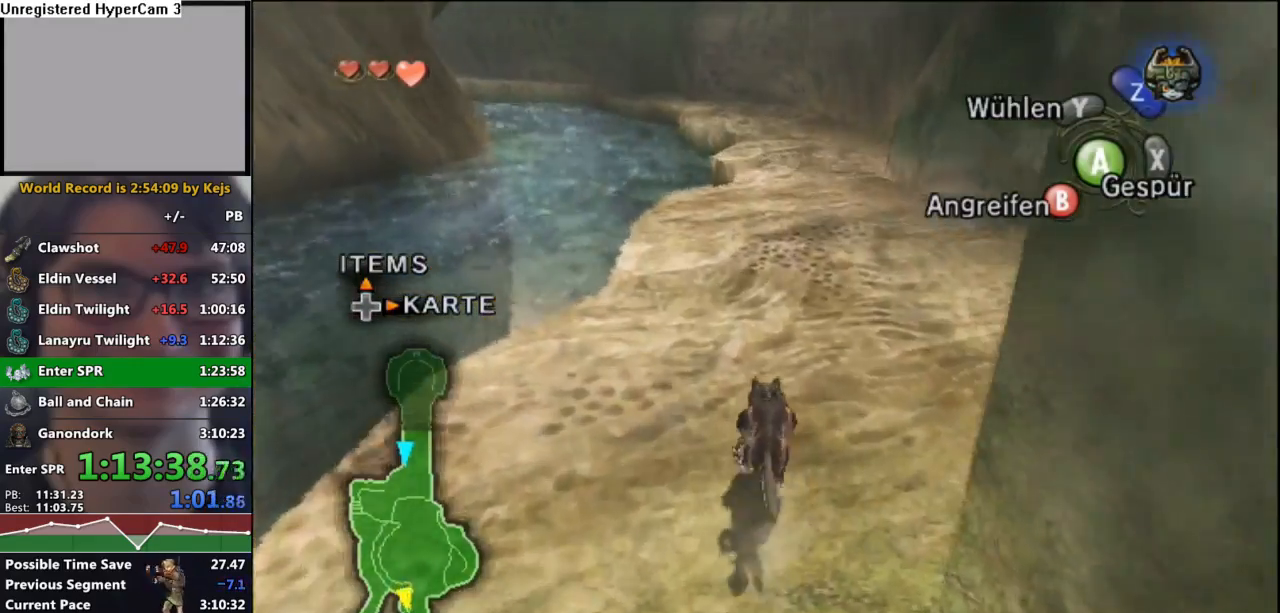
{"buttons": ["A"], "left_stick": "up", "right_stick": "center", "events": [[17, "A", "down"], [100, "A", "up"], [167, "A", "down"], [233, "A", "up"], [350, "A", "down"], [383, "A", "up"], [500, "A", "down"]]}
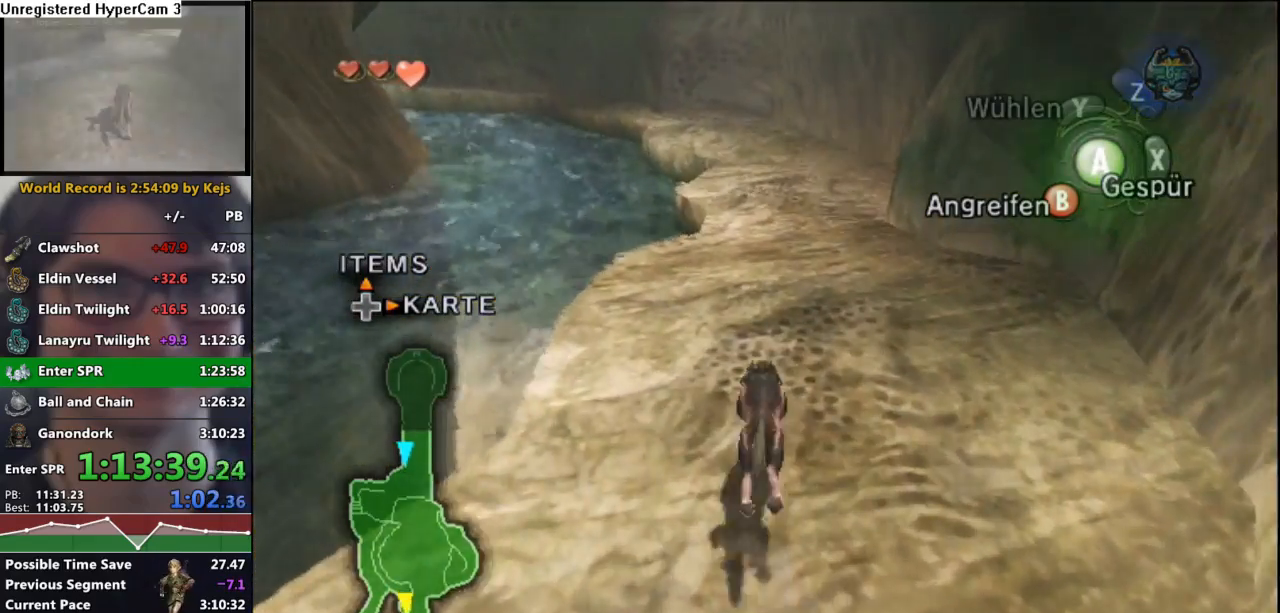
{"buttons": ["A"], "left_stick": "up", "right_stick": "center", "events": [[67, "A", "up"], [150, "A", "down"], [200, "A", "up"], [317, "A", "down"], [367, "A", "up"], [500, "A", "down"]]}
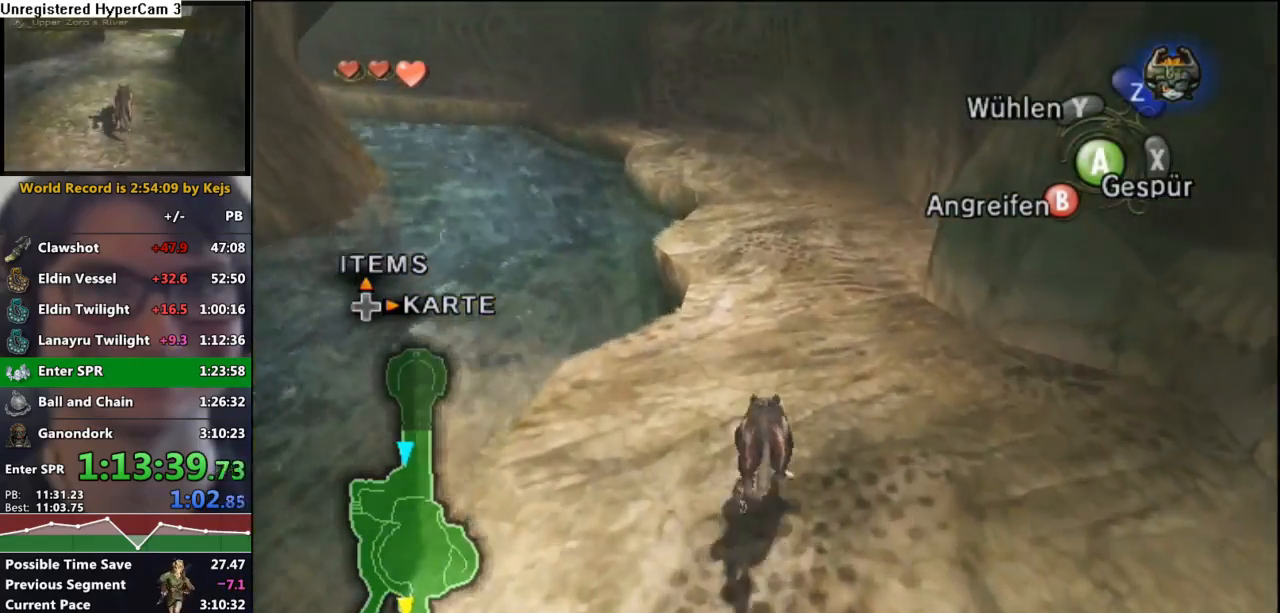
{"buttons": ["A"], "left_stick": "up", "right_stick": "center", "events": [[50, "A", "up"], [133, "A", "down"], [233, "A", "up"], [317, "A", "down"], [383, "A", "up"], [483, "A", "down"]]}
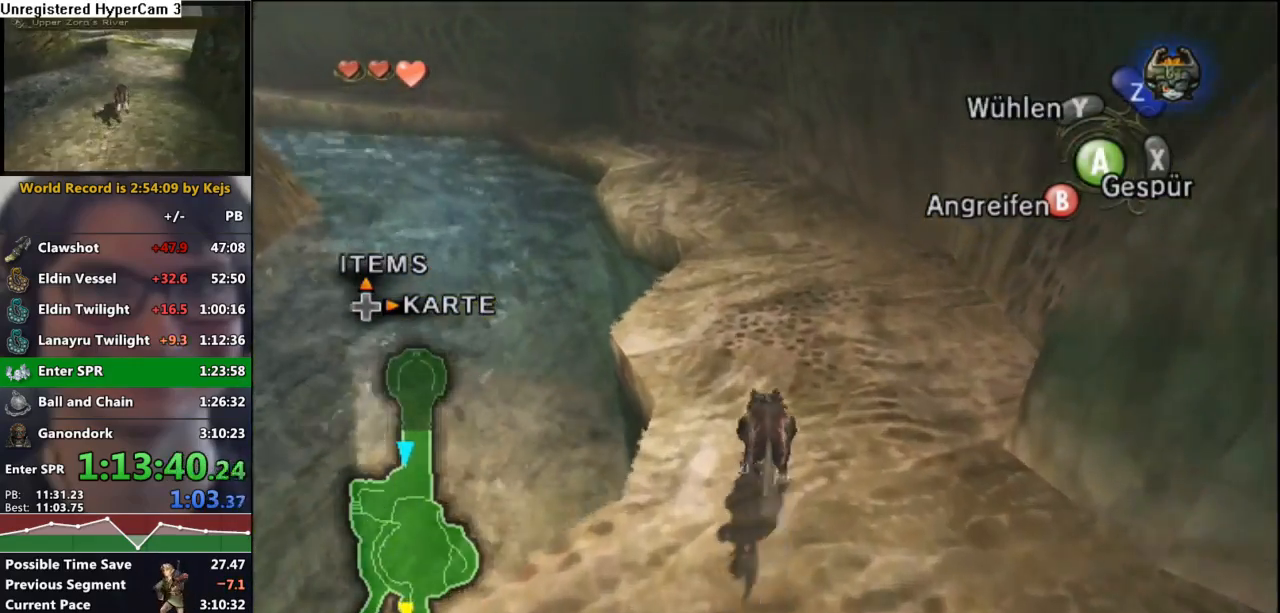
{"buttons": ["A"], "left_stick": "up", "right_stick": "center", "events": [[33, "A", "up"], [150, "A", "down"], [217, "A", "up"], [300, "A", "down"], [383, "A", "up"], [467, "A", "down"]]}
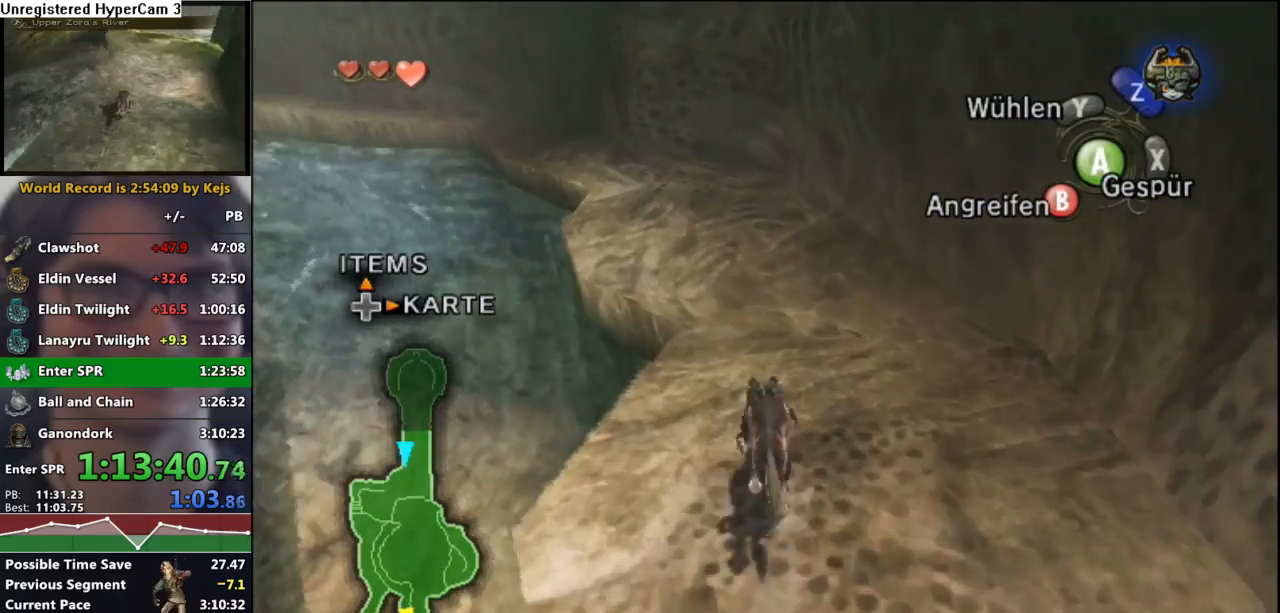
{"buttons": ["A"], "left_stick": "up", "right_stick": "center", "events": [[50, "A", "up"], [117, "A", "down"], [200, "A", "up"], [300, "A", "down"], [383, "A", "up"], [467, "A", "down"]]}
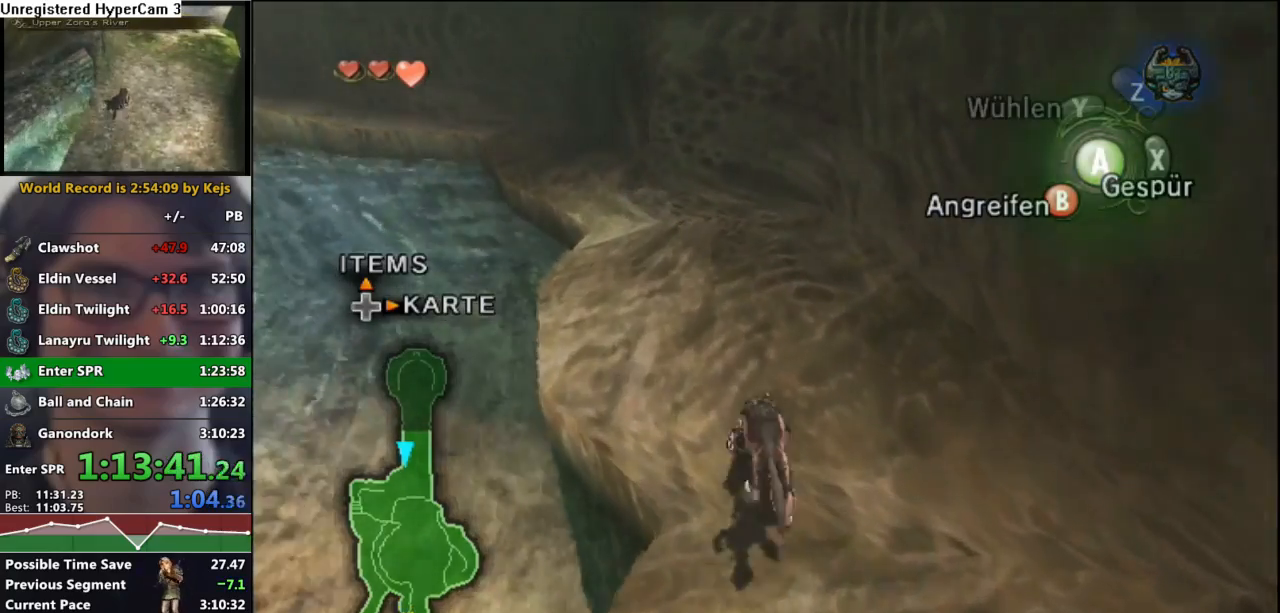
{"buttons": ["A"], "left_stick": "up", "right_stick": "center", "events": [[33, "A", "up"], [100, "A", "down"], [183, "A", "up"], [283, "A", "down"], [367, "A", "up"], [433, "A", "down"]]}
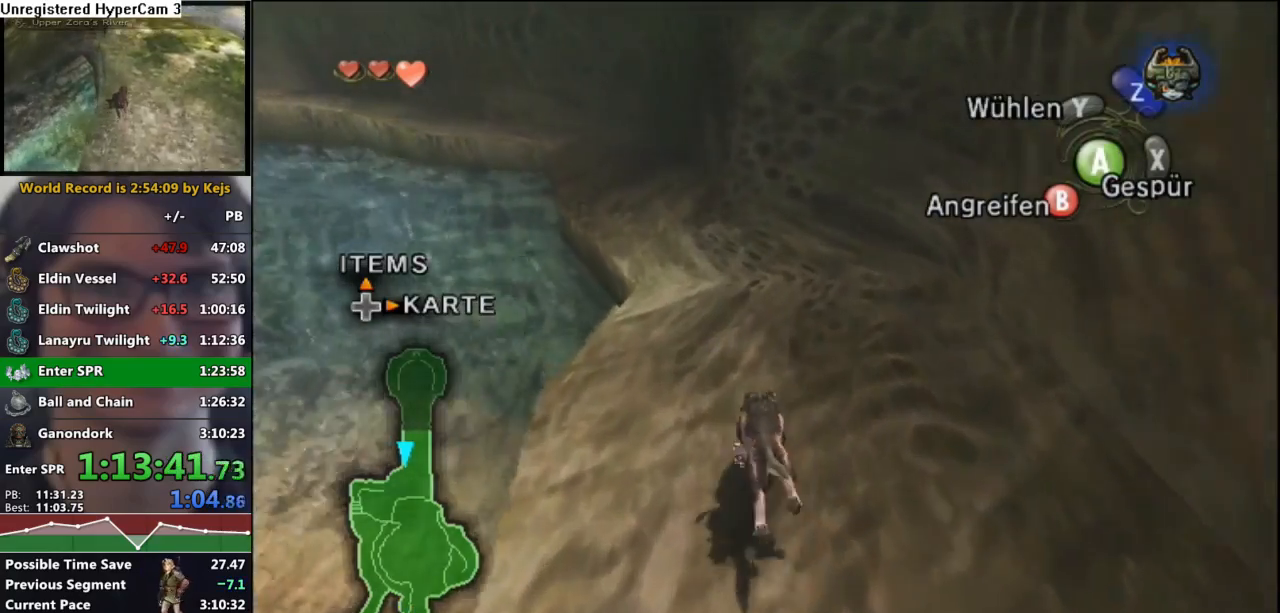
{"buttons": ["A"], "left_stick": "up", "right_stick": "center", "events": [[33, "A", "up"], [83, "A", "down"], [183, "A", "up"], [267, "A", "down"], [350, "A", "up"], [417, "A", "down"]]}
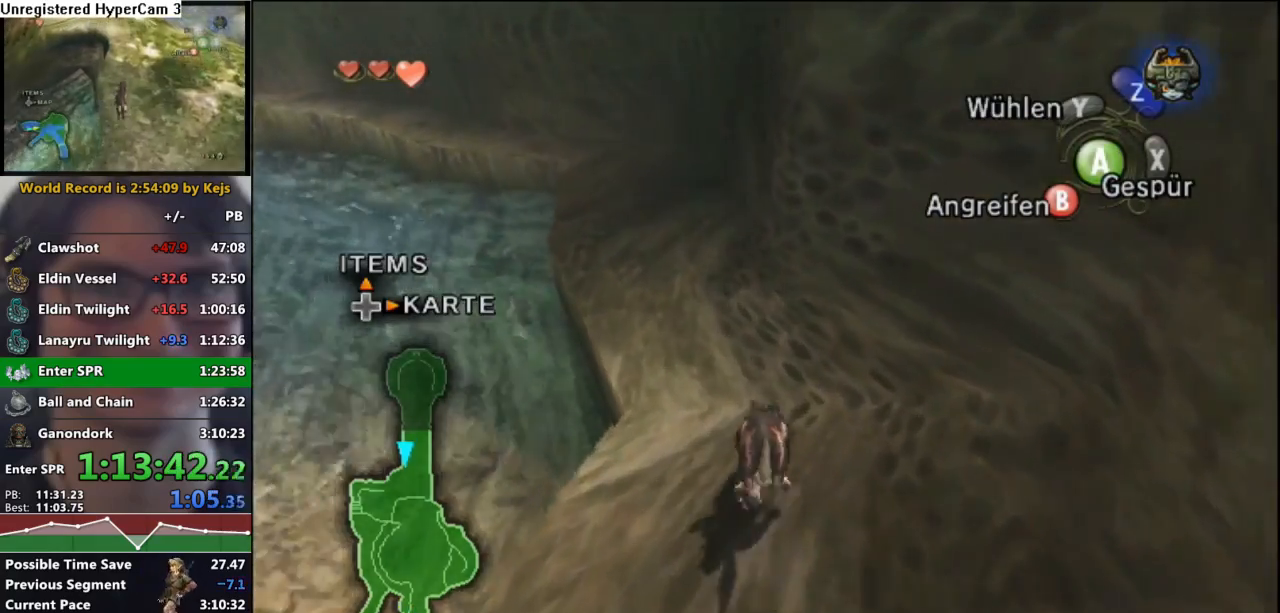
{"buttons": [], "left_stick": "down", "right_stick": "center", "events": [[50, "A", "up"], [133, "left_stick", "down"]]}
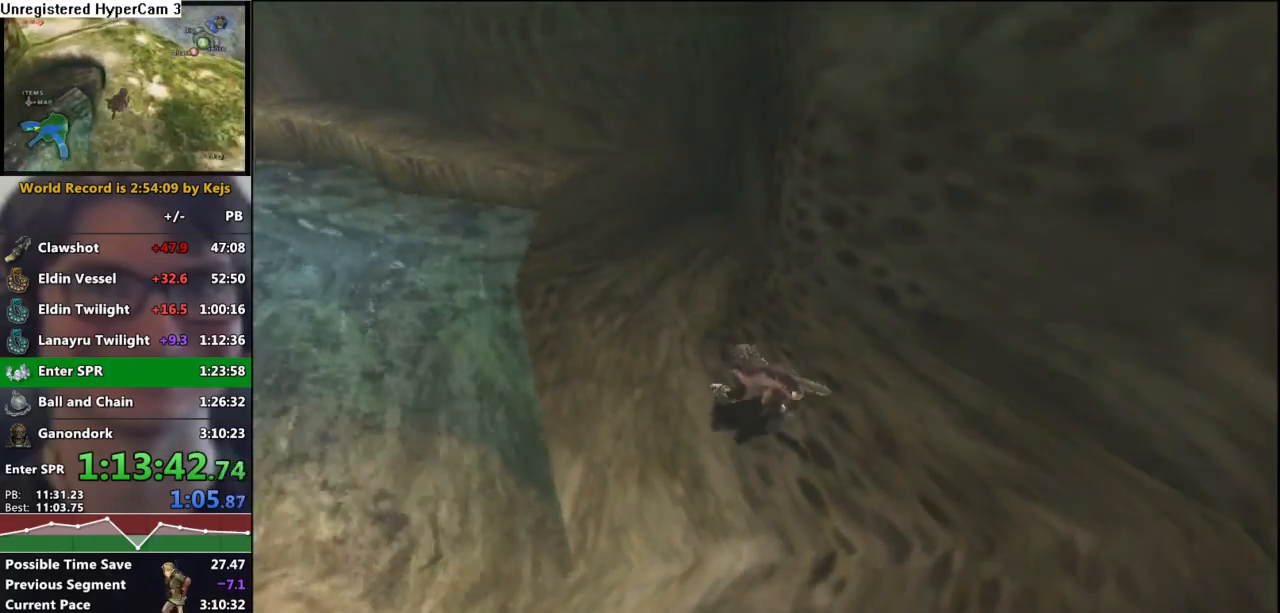
{"buttons": [], "left_stick": "center", "right_stick": "center", "events": [[117, "left_stick", "center"], [150, "A", "down"], [267, "A", "up"], [350, "A", "down"], [417, "A", "up"]]}
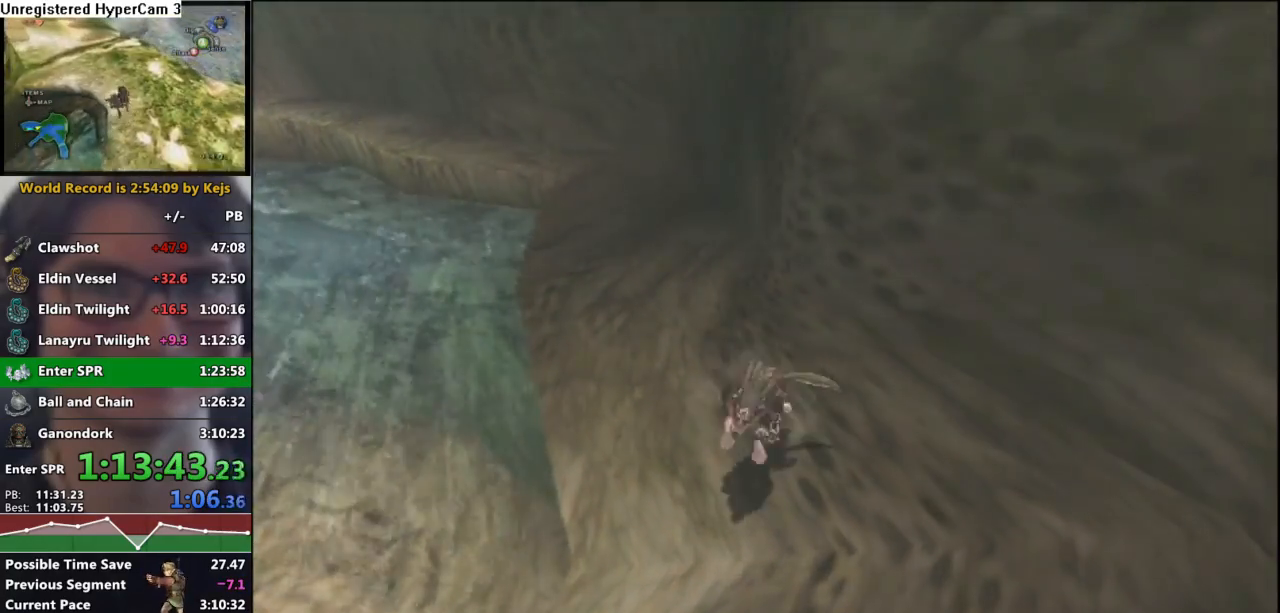
{"buttons": [], "left_stick": "center", "right_stick": "center", "events": []}
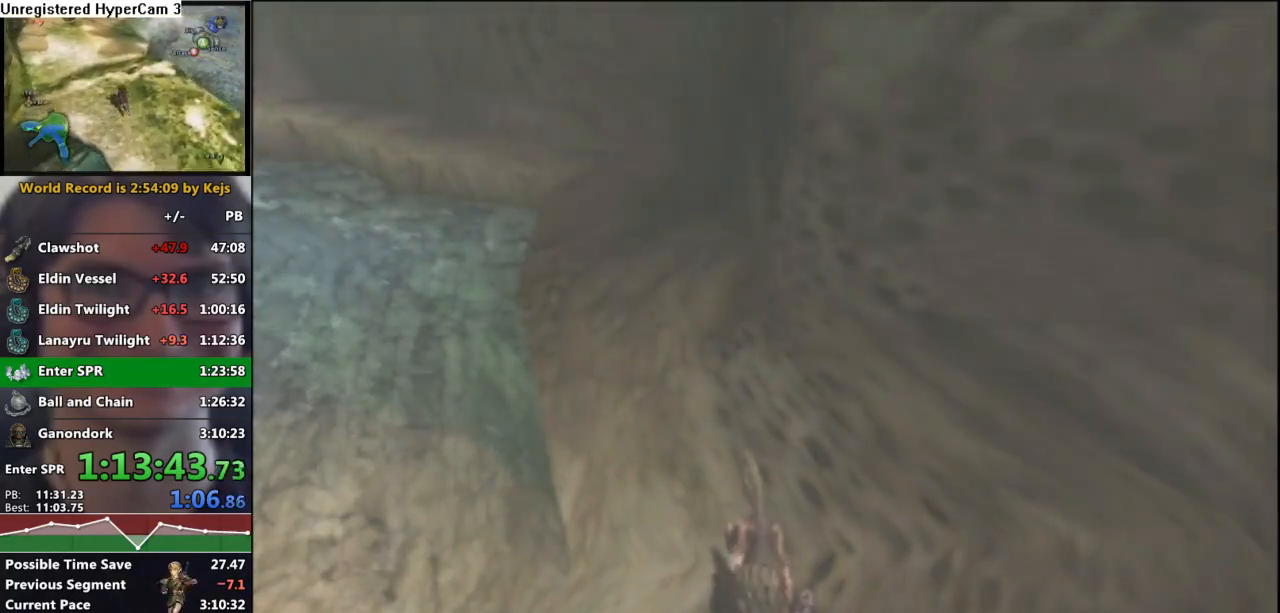
{"buttons": [], "left_stick": "center", "right_stick": "center", "events": []}
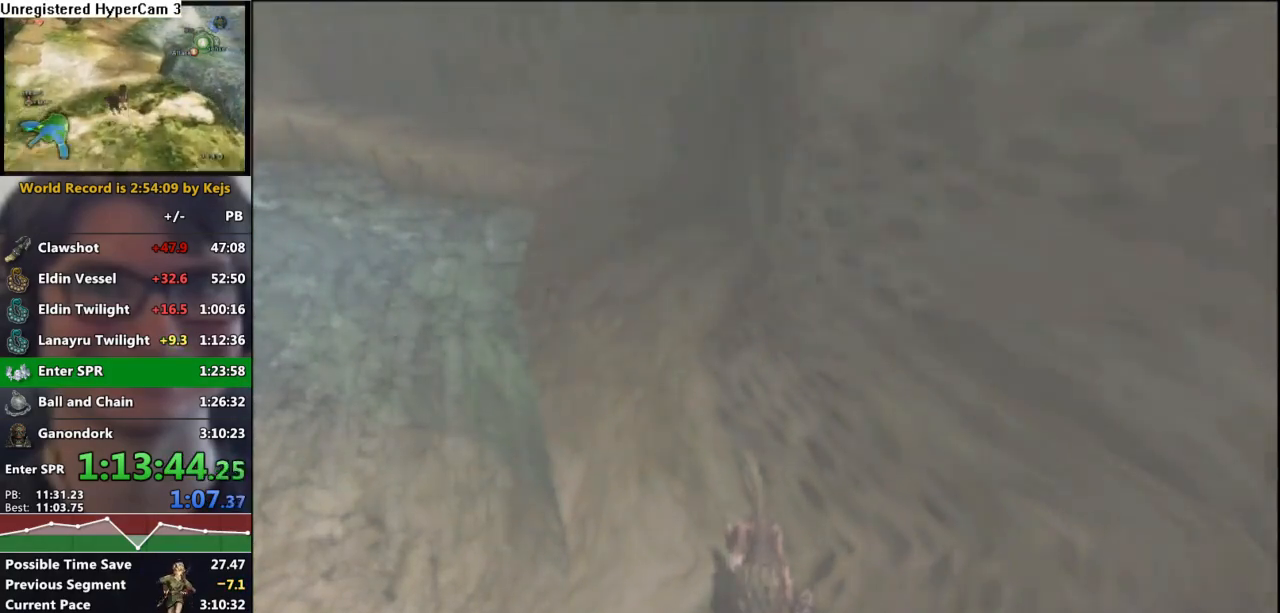
{"buttons": [], "left_stick": "center", "right_stick": "center", "events": []}
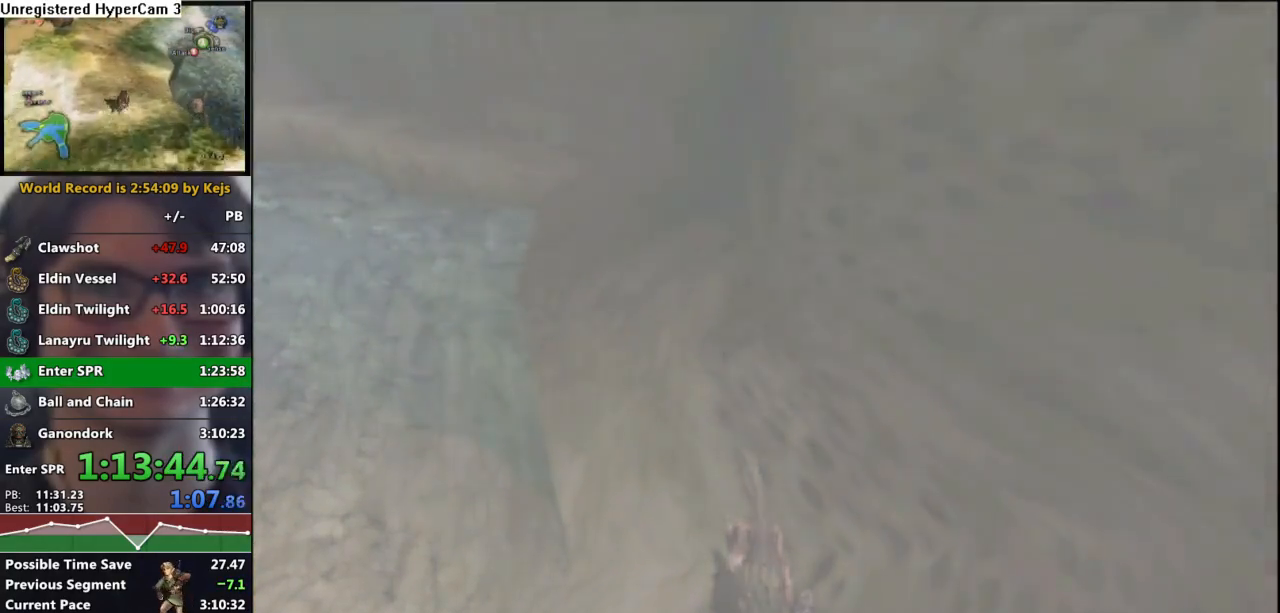
{"buttons": [], "left_stick": "center", "right_stick": "center", "events": []}
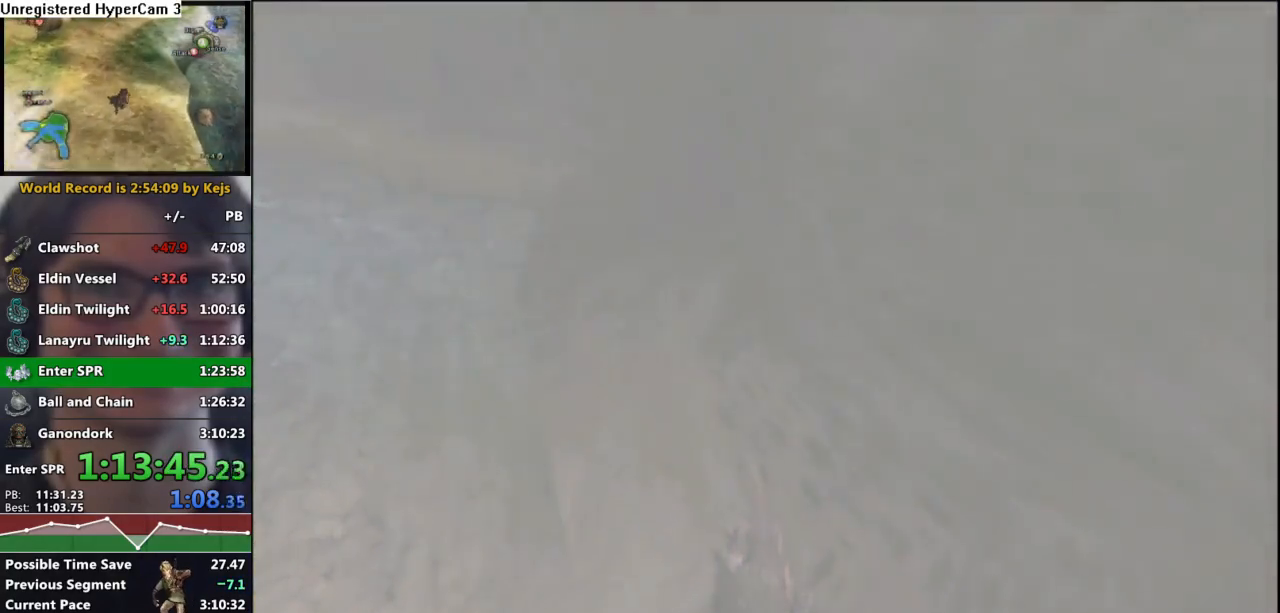
{"buttons": [], "left_stick": "center", "right_stick": "center", "events": []}
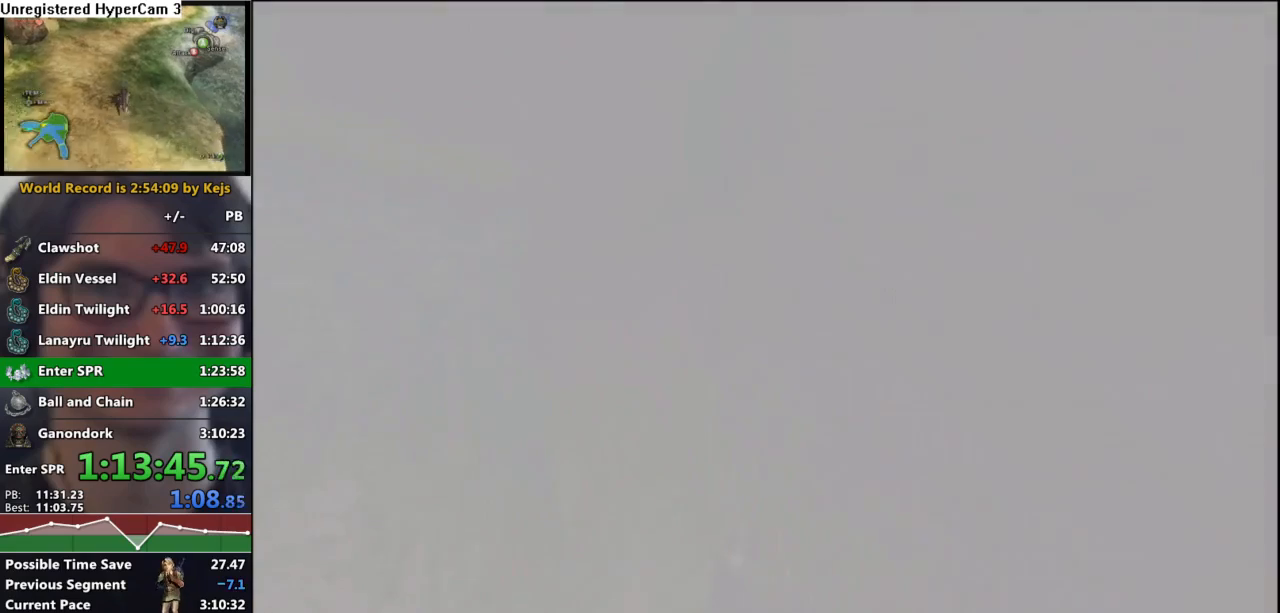
{"buttons": [], "left_stick": "center", "right_stick": "center", "events": []}
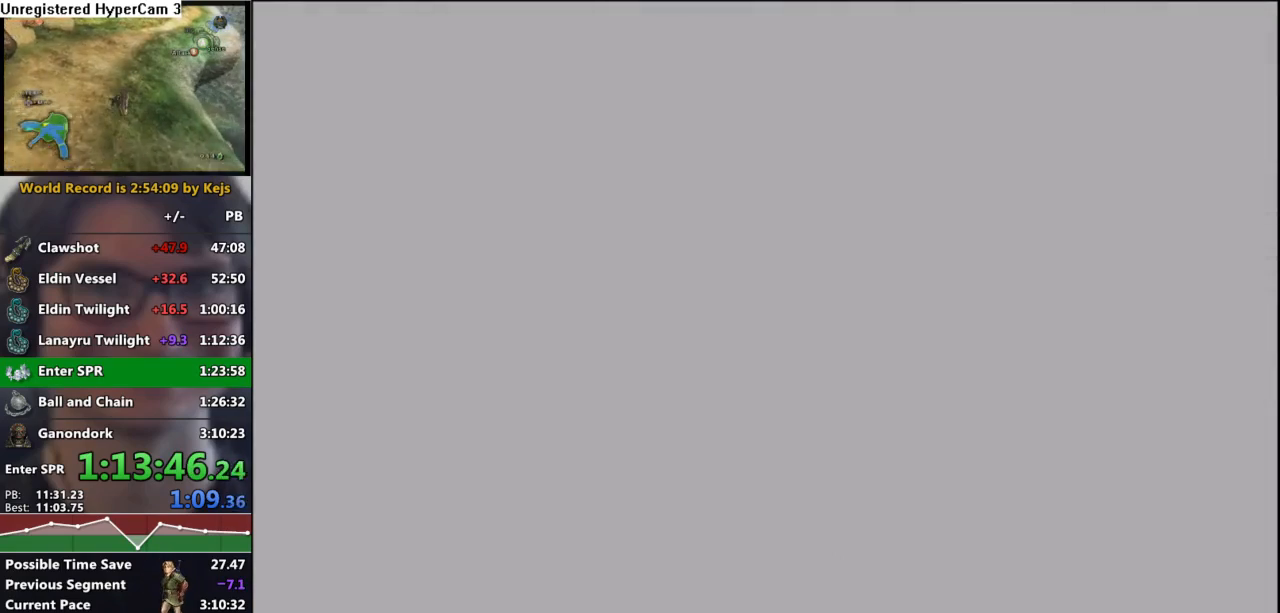
{"buttons": [], "left_stick": "center", "right_stick": "center", "events": []}